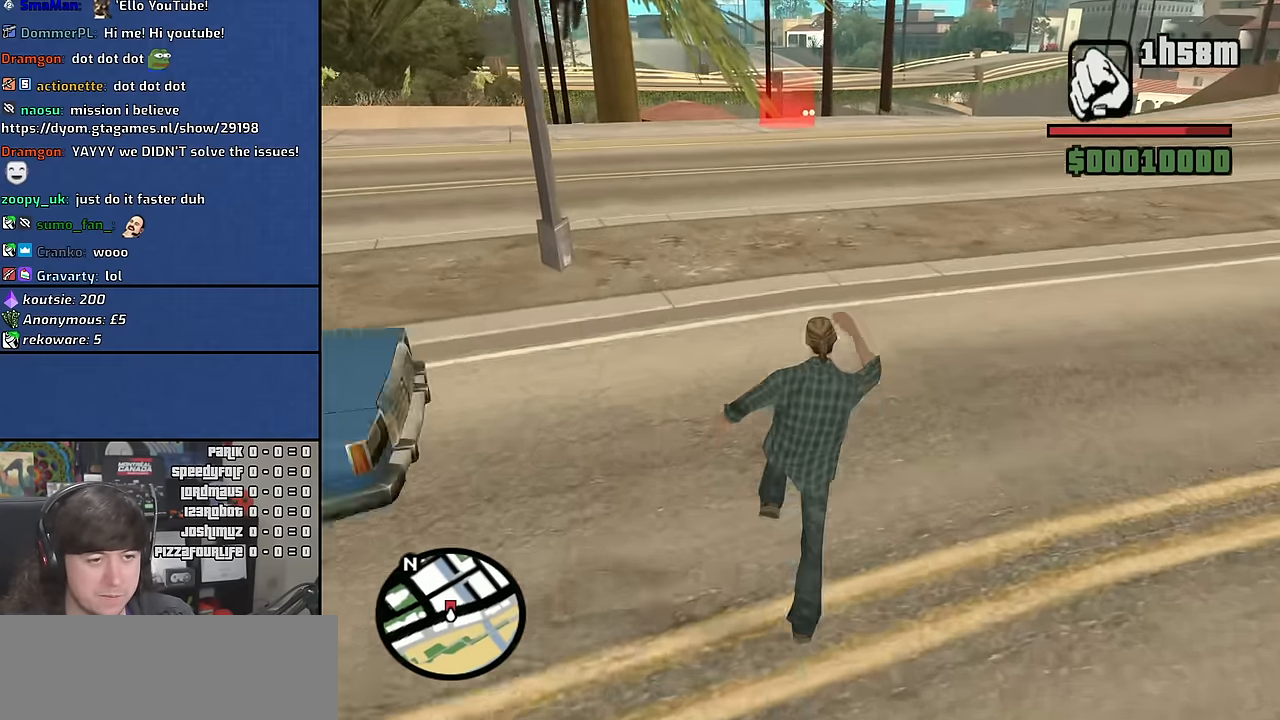
Gameplay with keyboard and mouse; each line is a JSON object with the keys and mouse buttons held at the frame after it. "events" lists presses ("down") and releases ("up") of "1", "2", "3", "4", "5", "6", "a", "alt", "c", "ctrl", "d", "down", "e", "escape", "f", "f1", "f2", "f3", "g", "h", "left", "n", "num2", "q", "r", "right", "s", "shift", "space", "t", "tab", "up", "v", "w", "x", "y", "z" and "mouse_wheel" between this image and that frame as [ms after this image, input, new state], when the widget could be followed in between. "mouse_wheel" = the "wheel" button of the "mouse" list. No other keys are recorded. "wheel" means that the mouse wheel is clicked or scrolled. Mouse movement is not recorded. Not read: other_keys.
{"keys": ["w"], "mouse": [], "events": []}
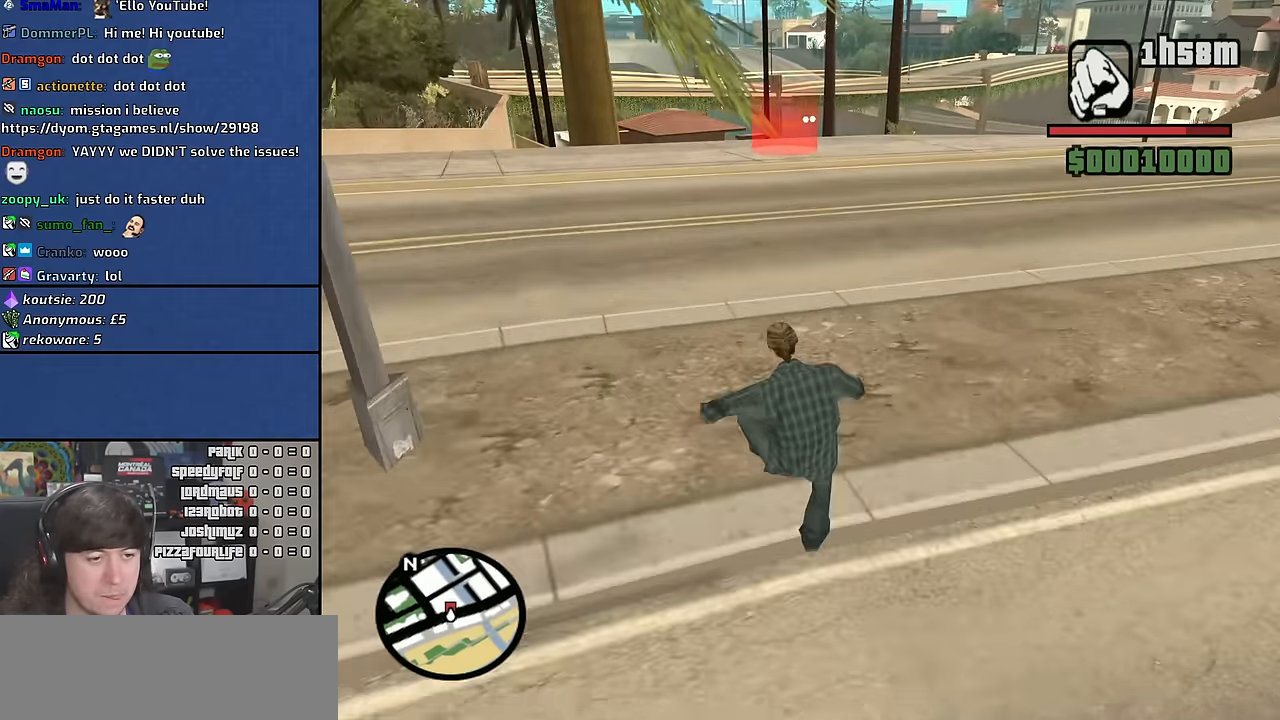
{"keys": ["w"], "mouse": [], "events": [[200, "shift", "down"], [316, "shift", "up"], [383, "shift", "down"], [466, "shift", "up"]]}
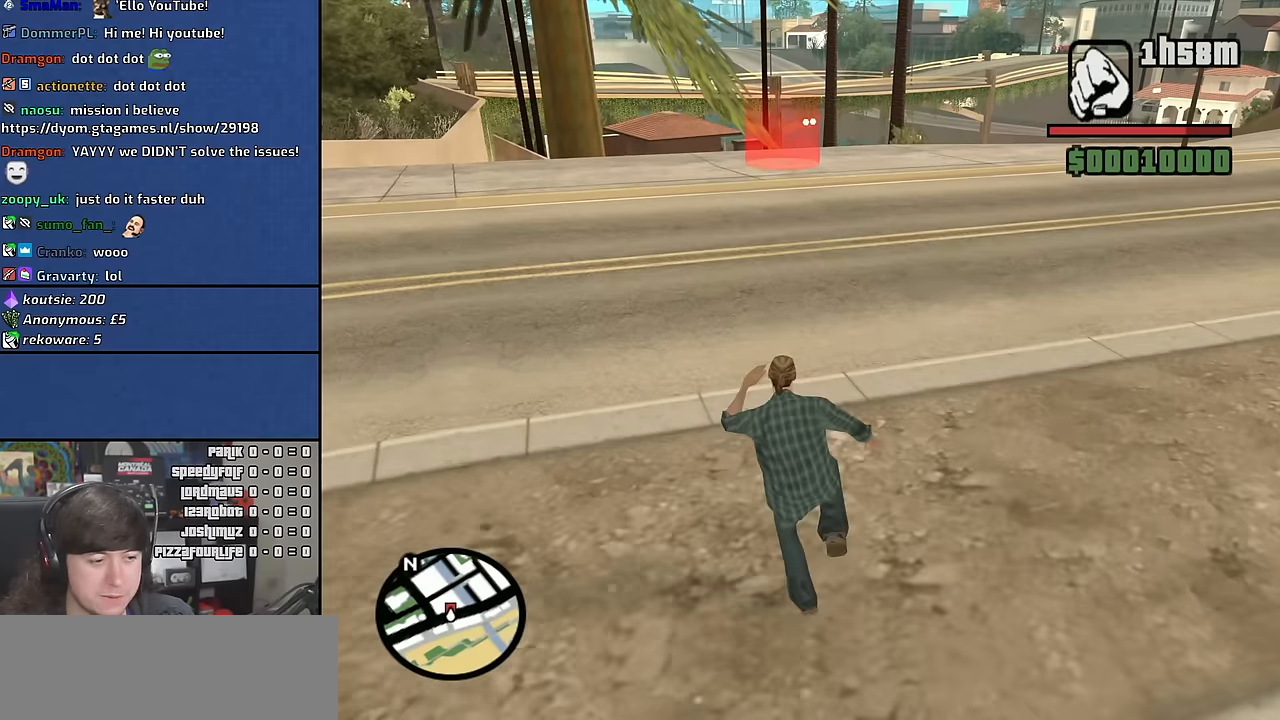
{"keys": ["w"], "mouse": [], "events": [[33, "shift", "down"], [150, "shift", "up"]]}
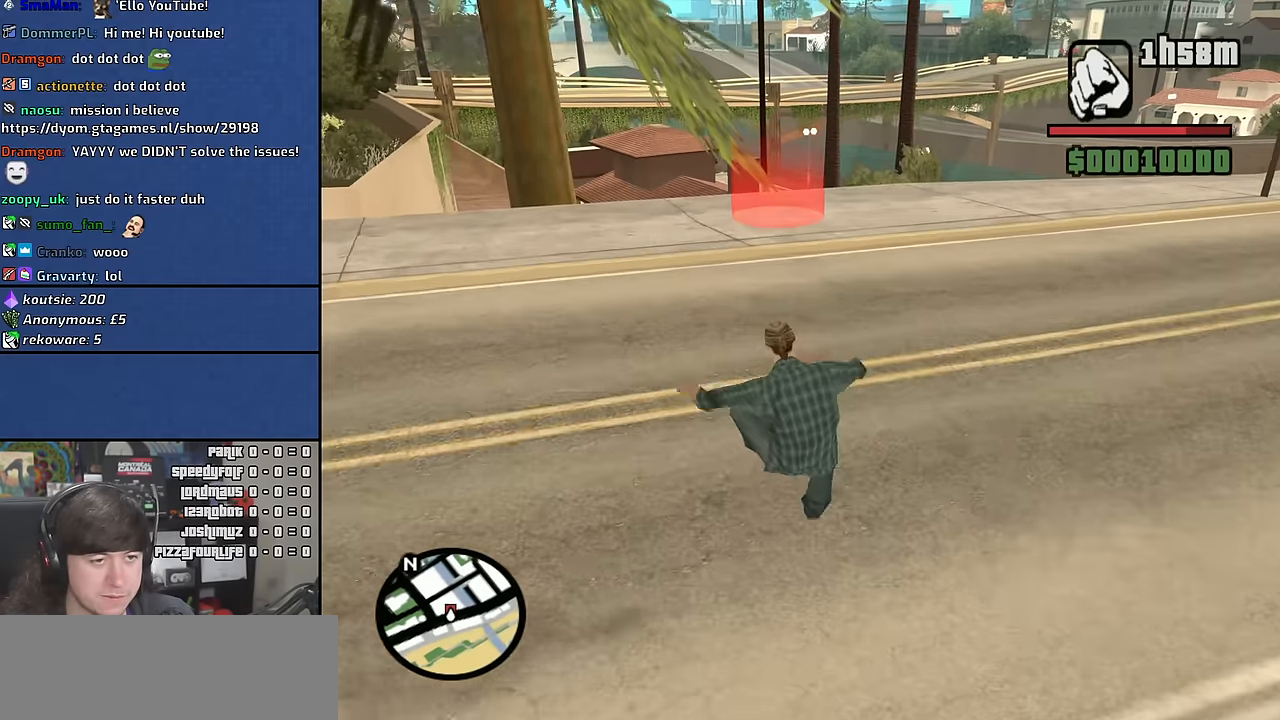
{"keys": ["w"], "mouse": [], "events": []}
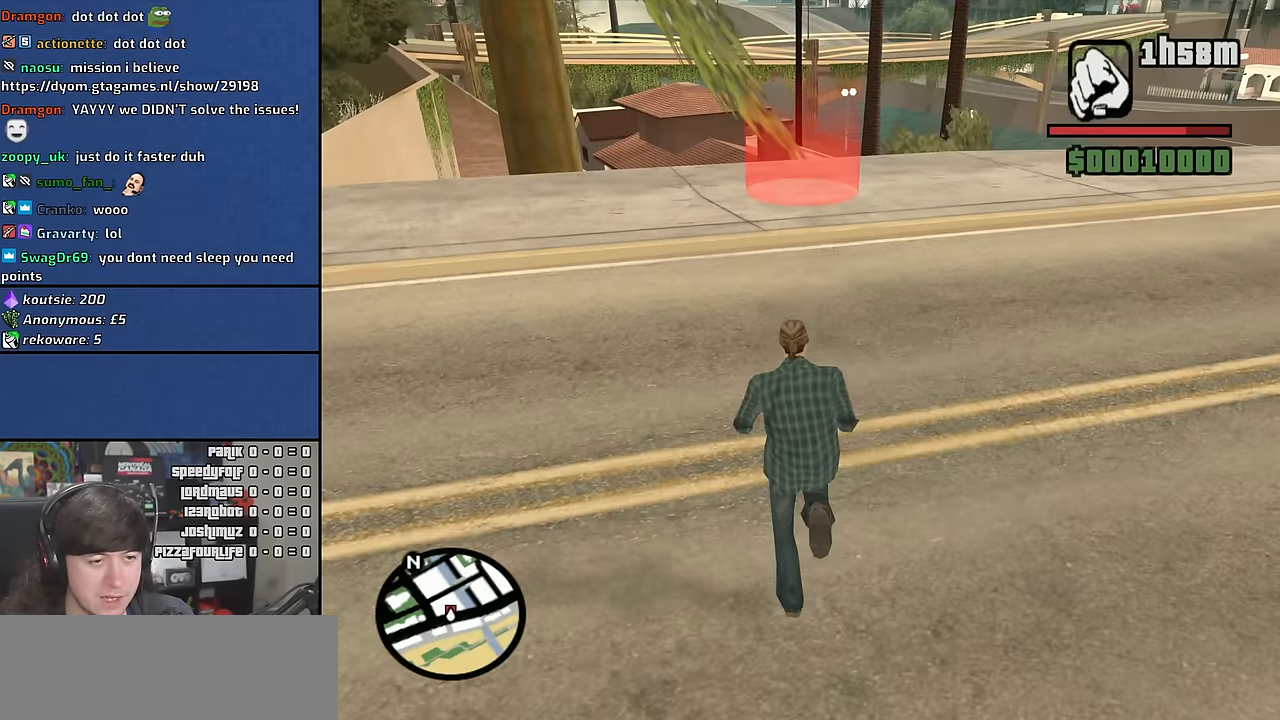
{"keys": ["w"], "mouse": [], "events": [[133, "shift", "down"], [250, "shift", "up"], [316, "shift", "down"], [416, "shift", "up"]]}
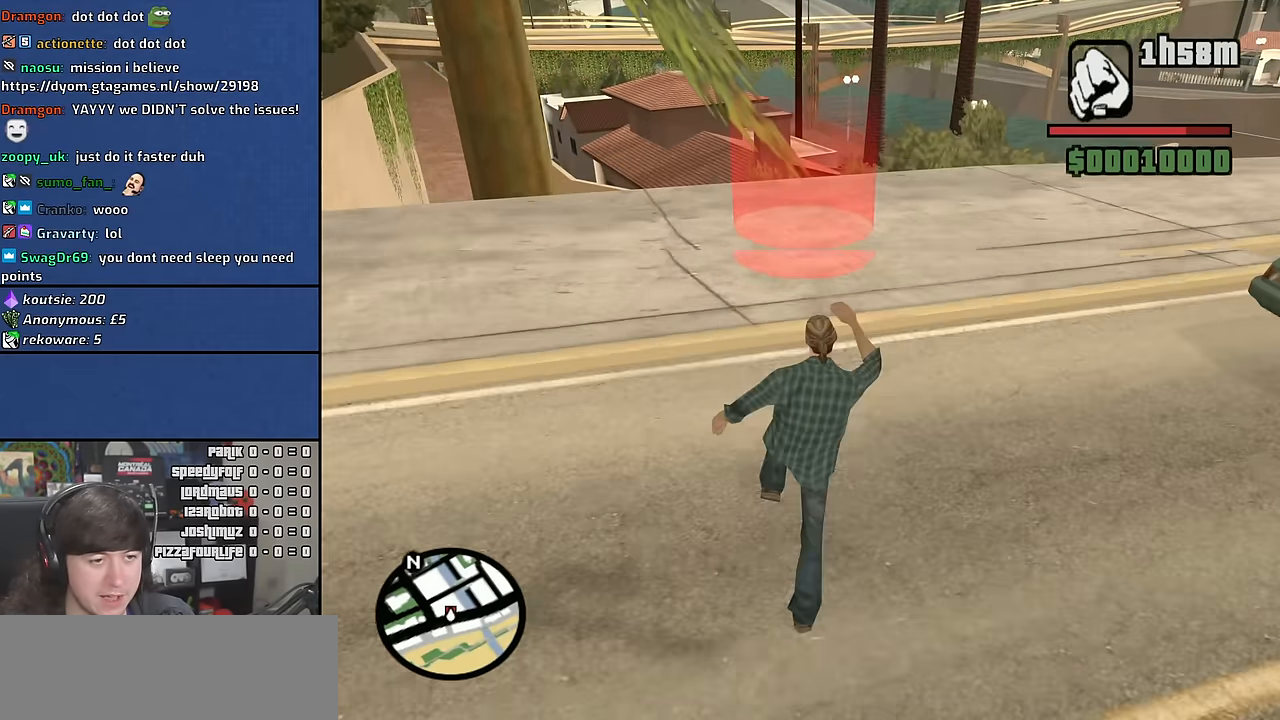
{"keys": ["w"], "mouse": [], "events": []}
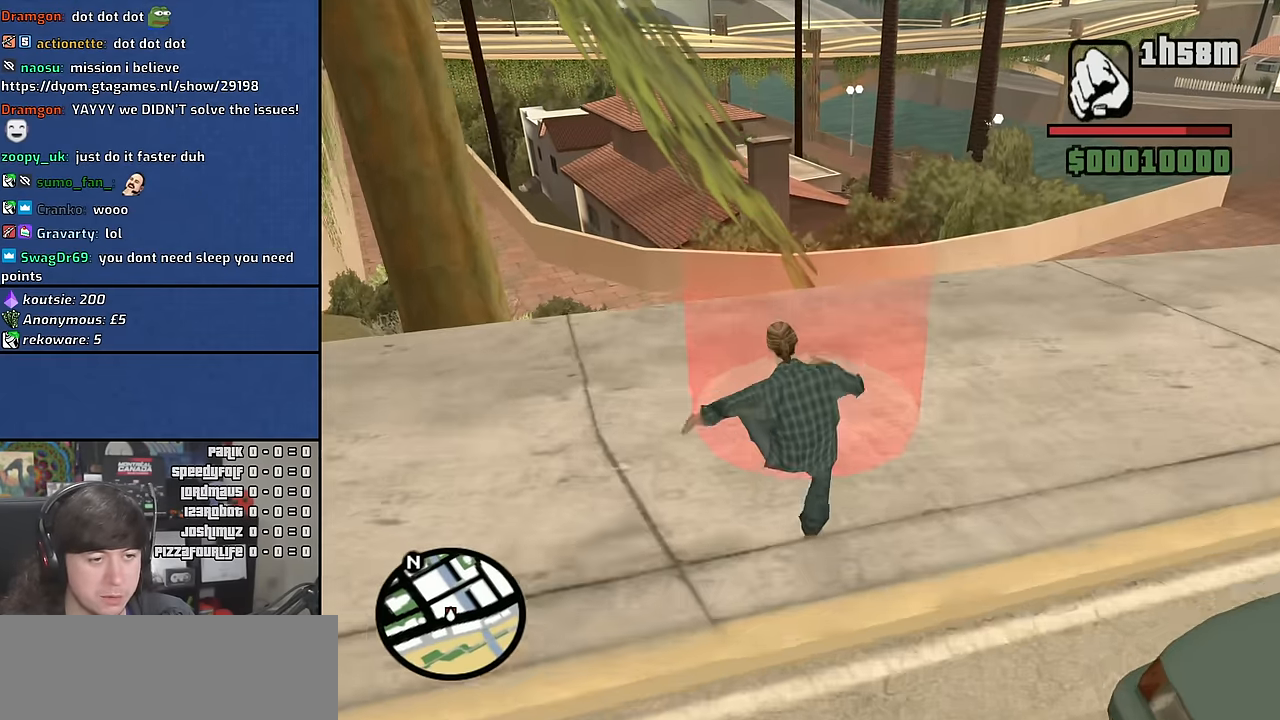
{"keys": [], "mouse": [], "events": [[200, "w", "up"]]}
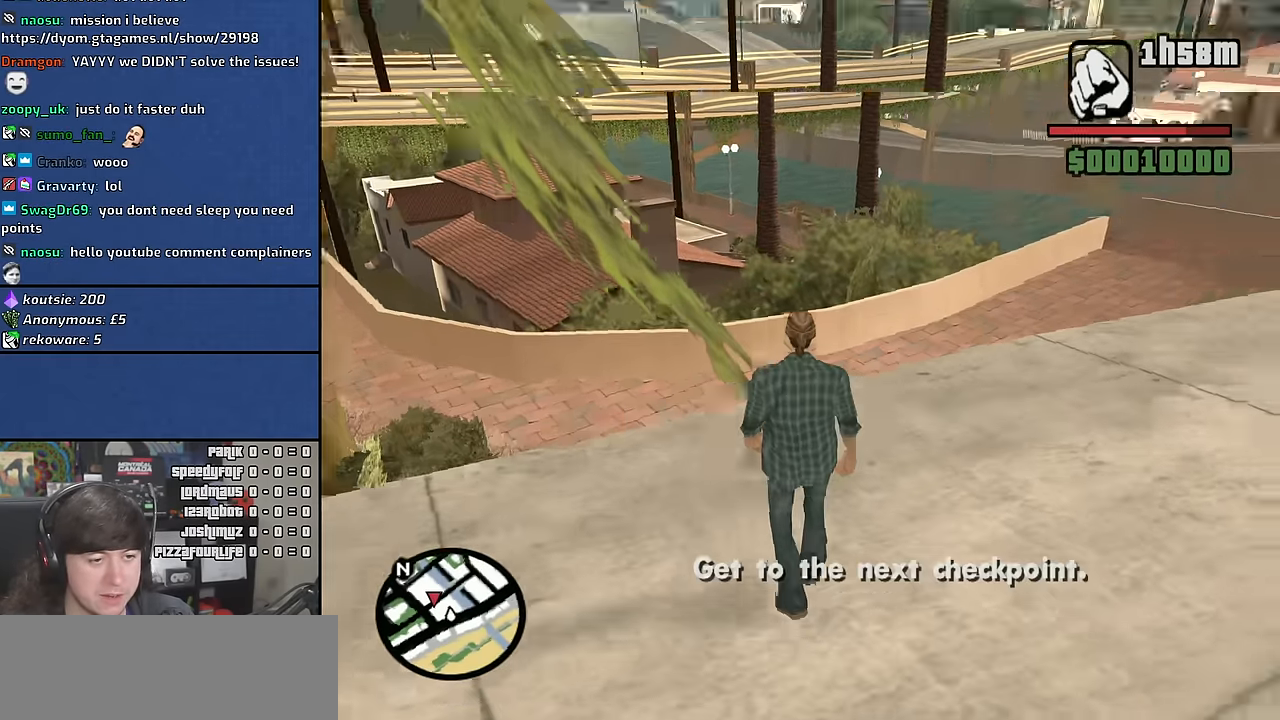
{"keys": ["d", "w"], "mouse": [], "events": [[216, "w", "down"], [500, "d", "down"]]}
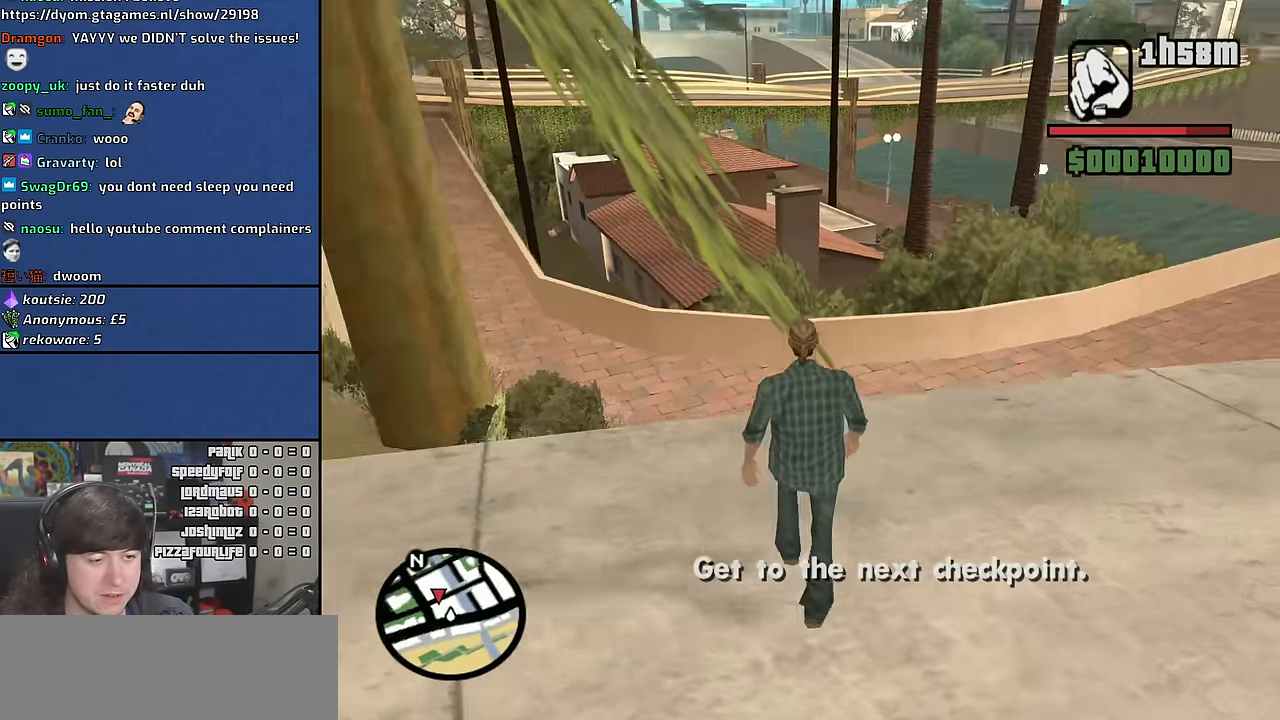
{"keys": ["a", "w"], "mouse": [], "events": [[133, "d", "up"], [150, "a", "down"]]}
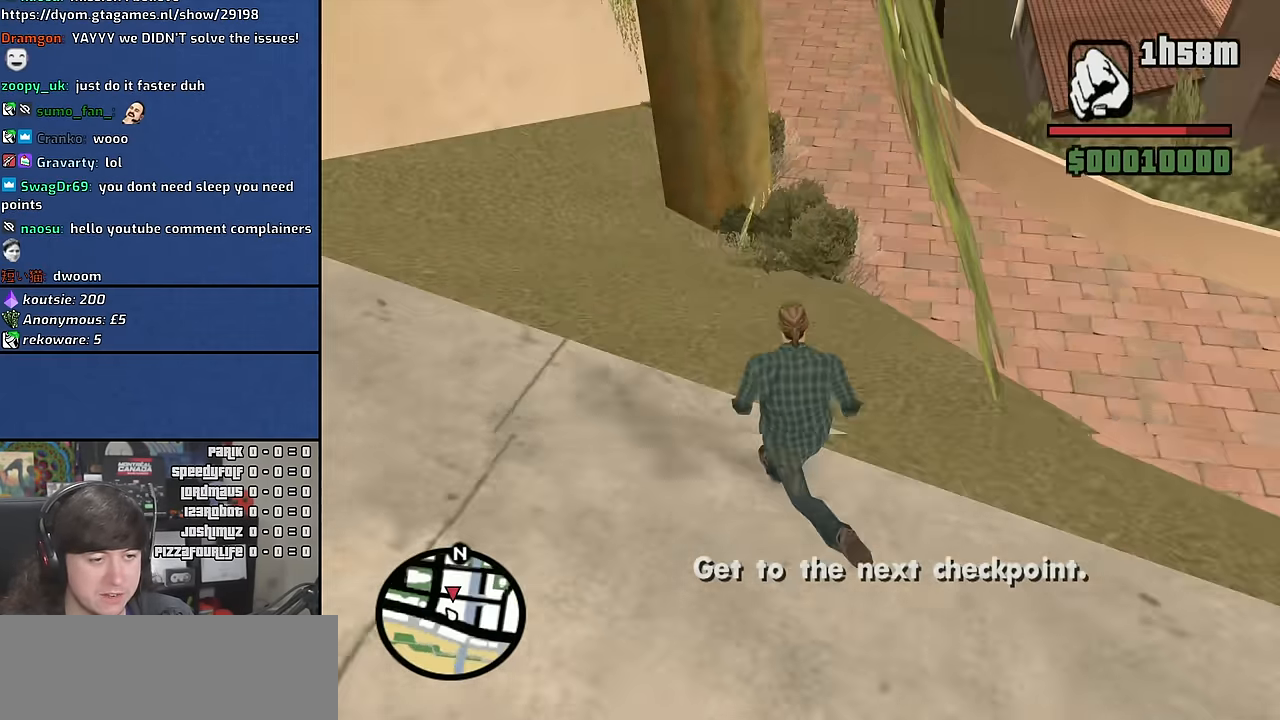
{"keys": ["w"], "mouse": [], "events": [[183, "a", "up"], [366, "space", "down"], [433, "space", "up"]]}
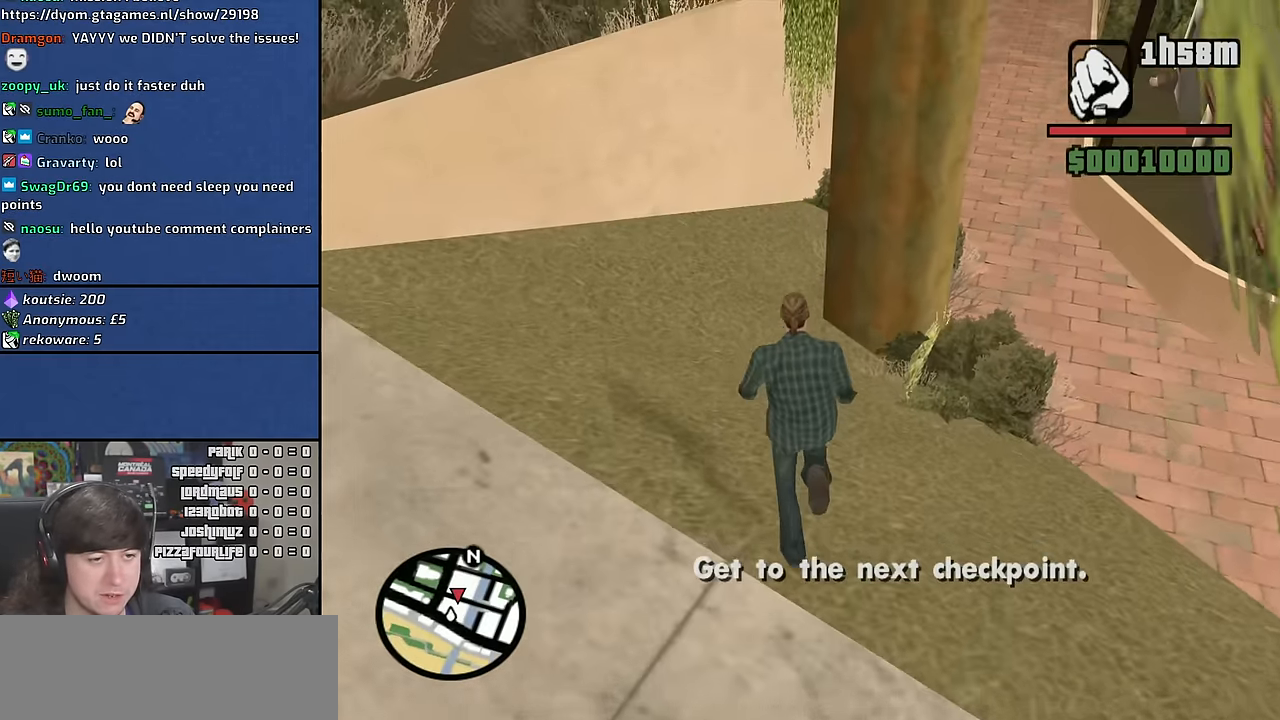
{"keys": ["w"], "mouse": [], "events": [[50, "space", "down"], [133, "space", "up"], [233, "space", "down"], [316, "space", "up"], [433, "space", "down"], [500, "space", "up"]]}
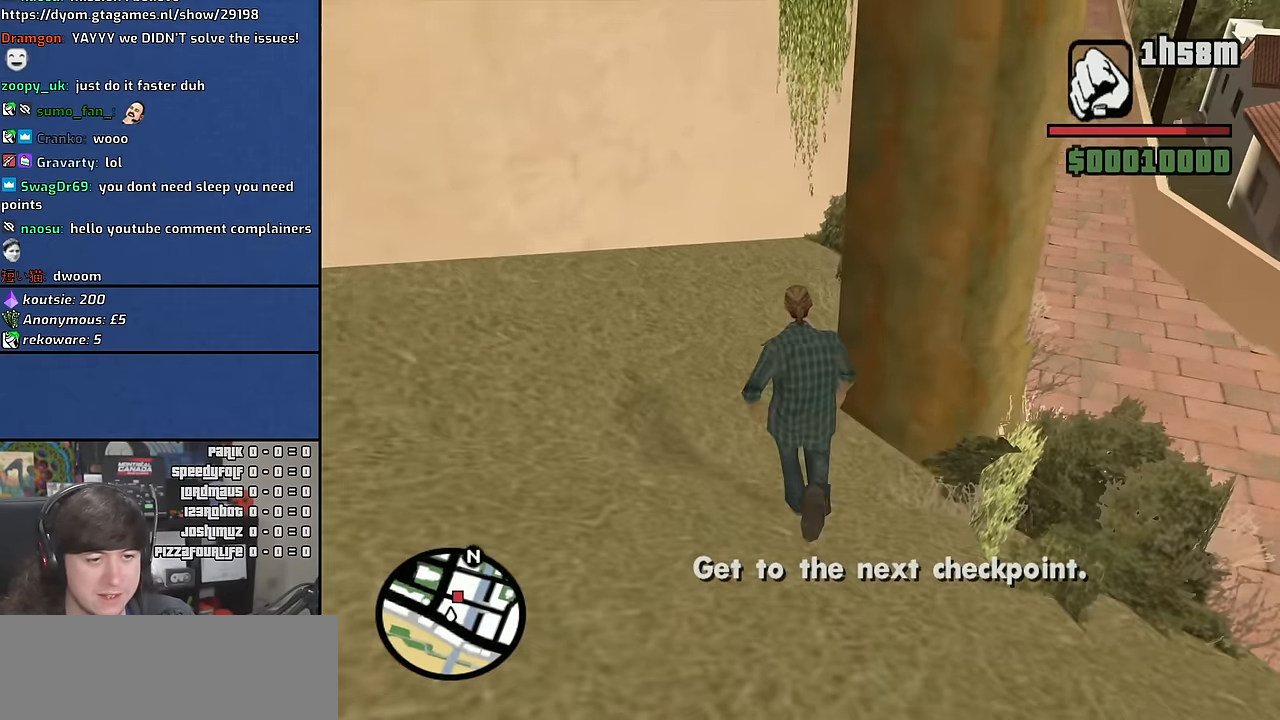
{"keys": ["w"], "mouse": [], "events": [[116, "space", "down"], [200, "space", "up"], [317, "space", "down"], [400, "space", "up"]]}
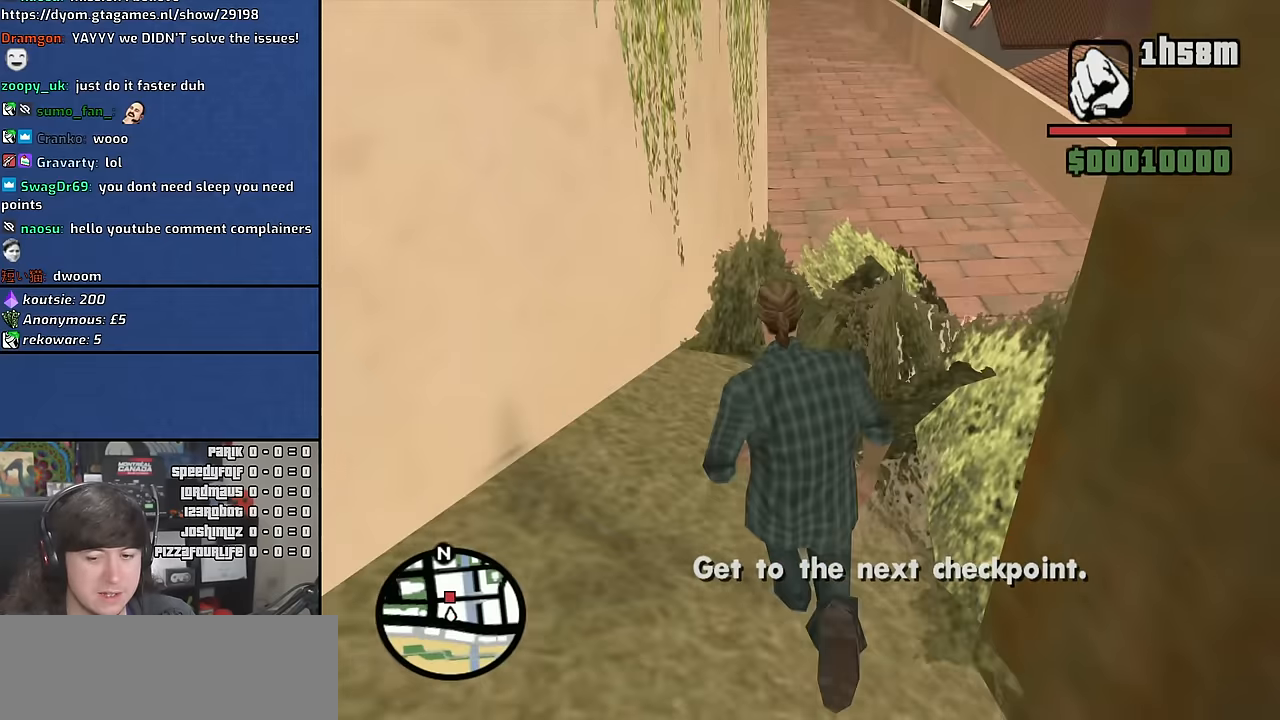
{"keys": ["w"], "mouse": [], "events": [[17, "space", "down"], [100, "space", "up"], [200, "space", "down"], [267, "space", "up"], [384, "space", "down"], [467, "space", "up"]]}
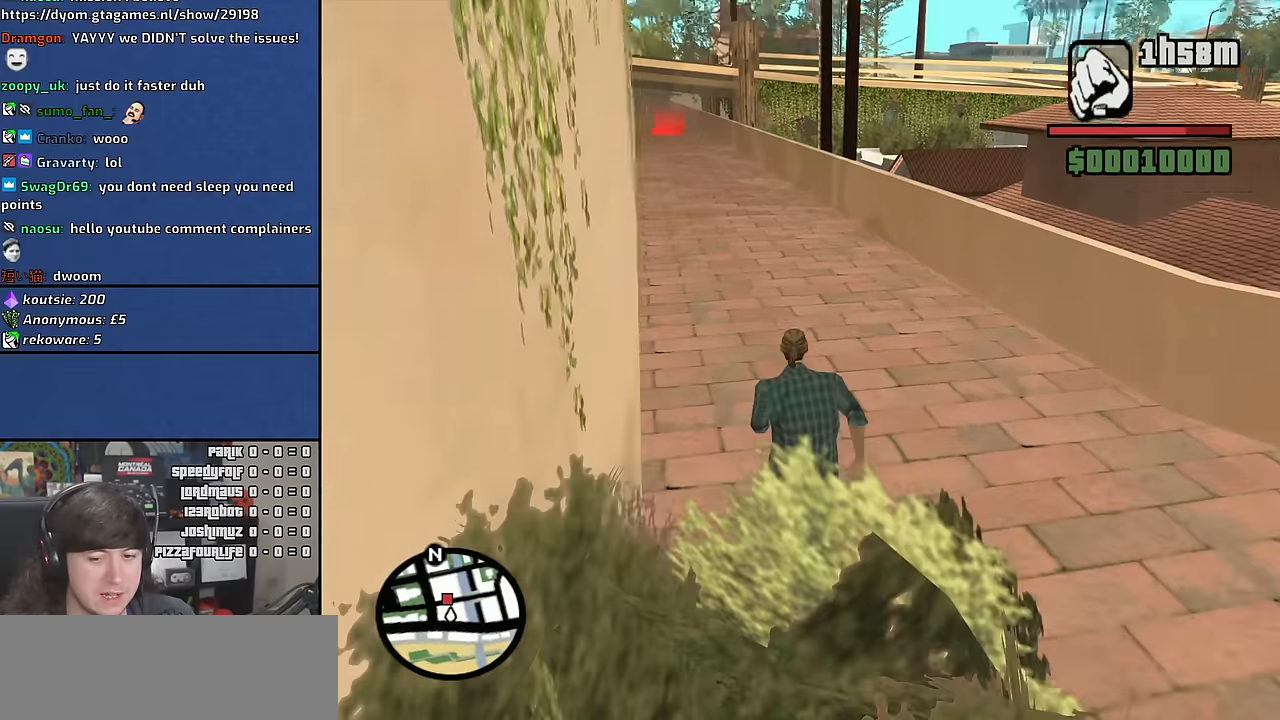
{"keys": ["space", "w"], "mouse": [], "events": [[67, "space", "down"], [150, "space", "up"], [267, "space", "down"], [334, "space", "up"], [450, "space", "down"]]}
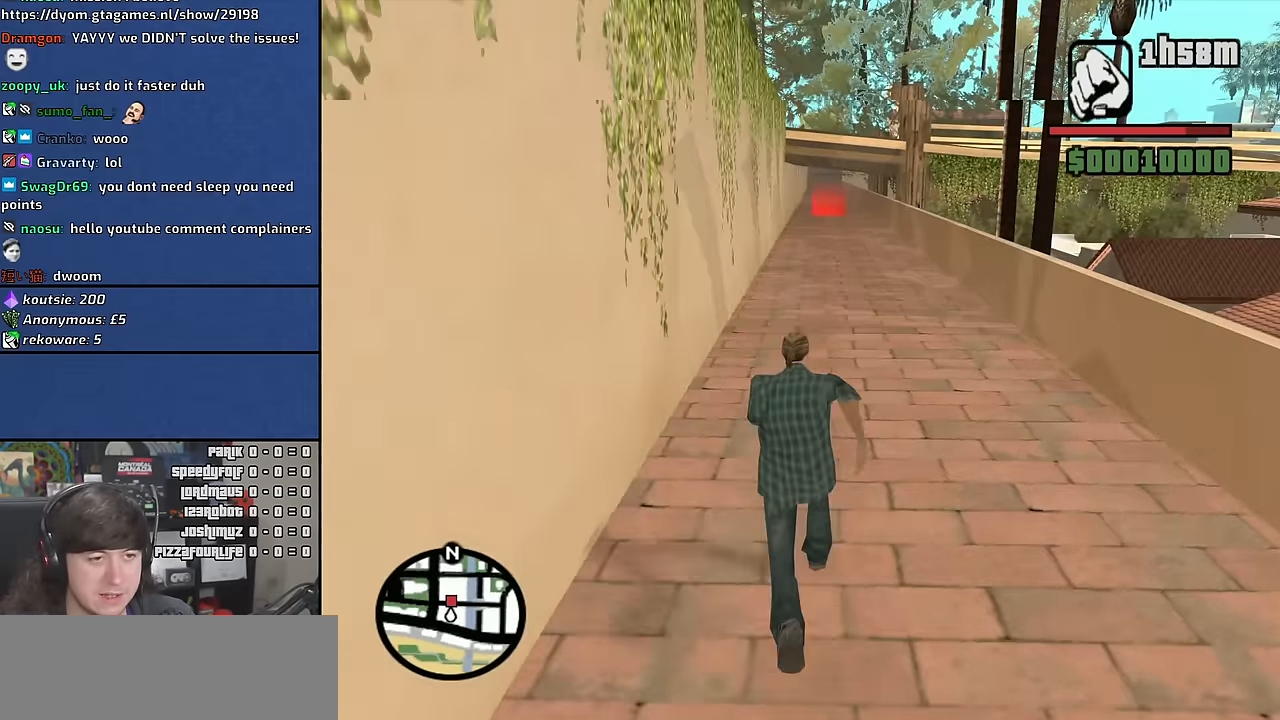
{"keys": ["w"], "mouse": [], "events": [[17, "space", "up"], [150, "space", "down"], [200, "space", "up"], [334, "space", "down"], [400, "space", "up"]]}
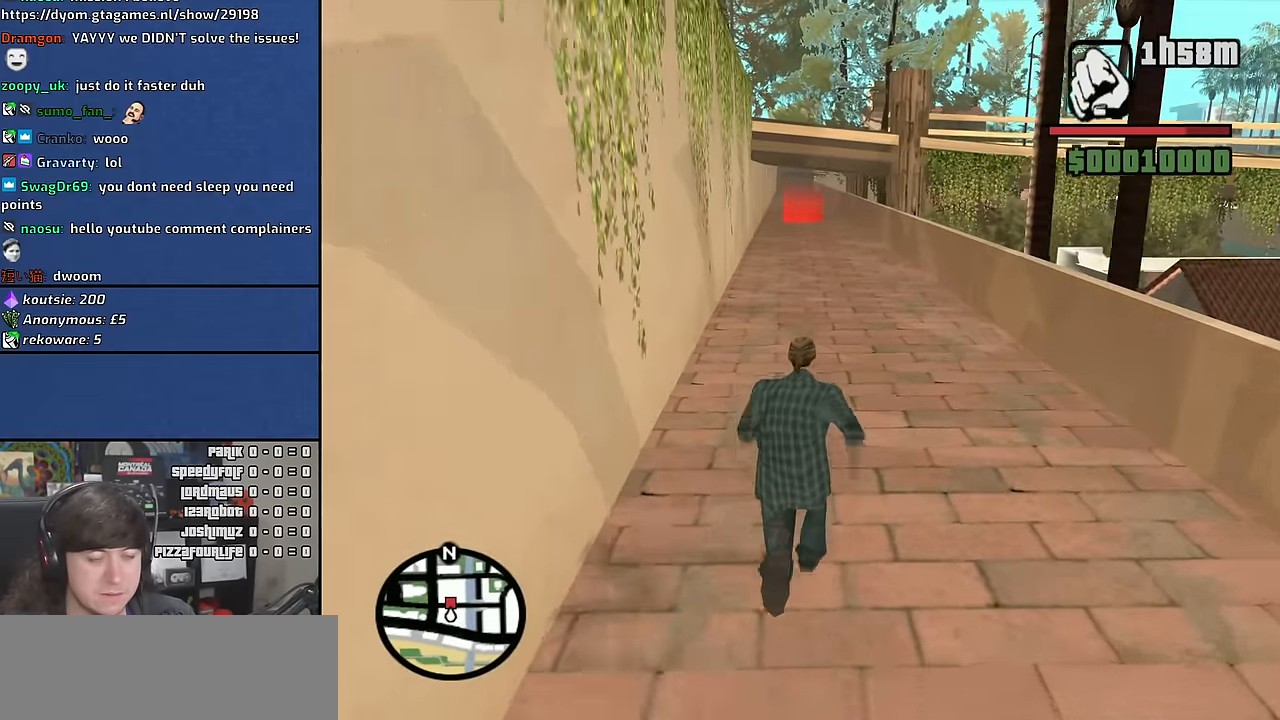
{"keys": ["w"], "mouse": [], "events": [[34, "space", "down"], [100, "space", "up"], [217, "space", "down"], [284, "space", "up"], [400, "space", "down"], [467, "space", "up"]]}
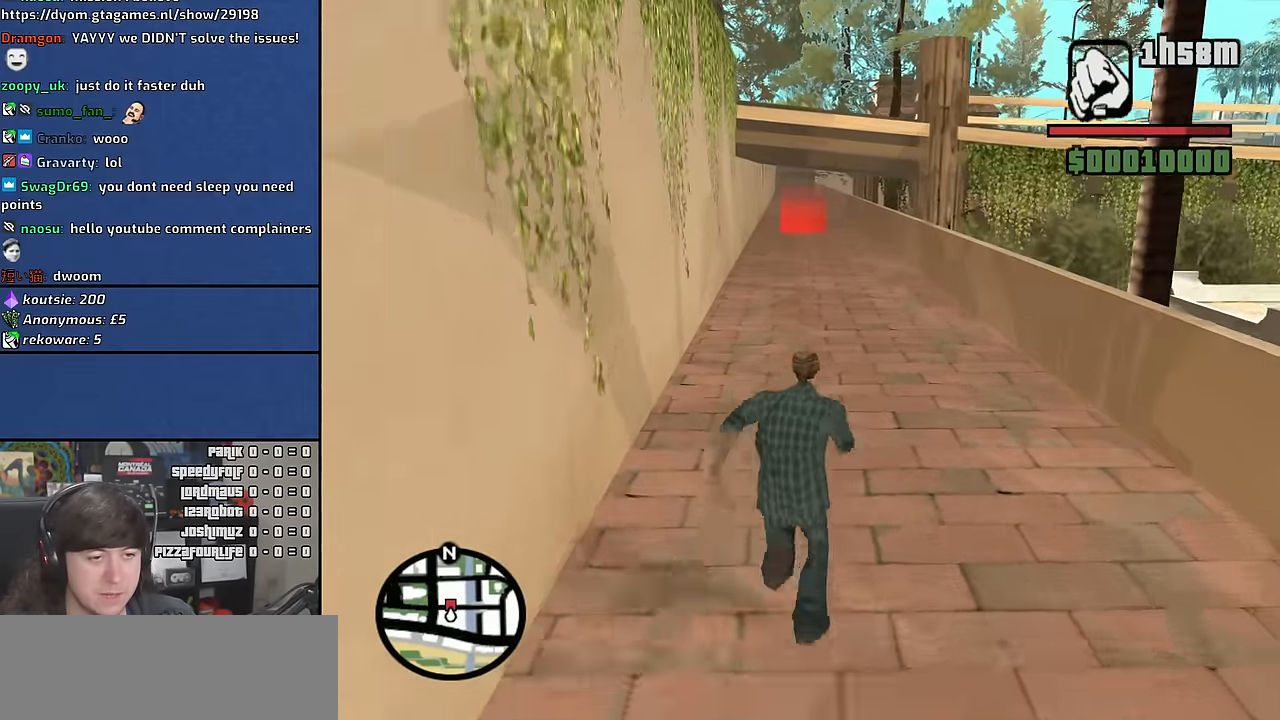
{"keys": ["space", "w"], "mouse": [], "events": [[84, "space", "down"], [134, "space", "up"], [267, "space", "down"], [334, "space", "up"], [450, "space", "down"]]}
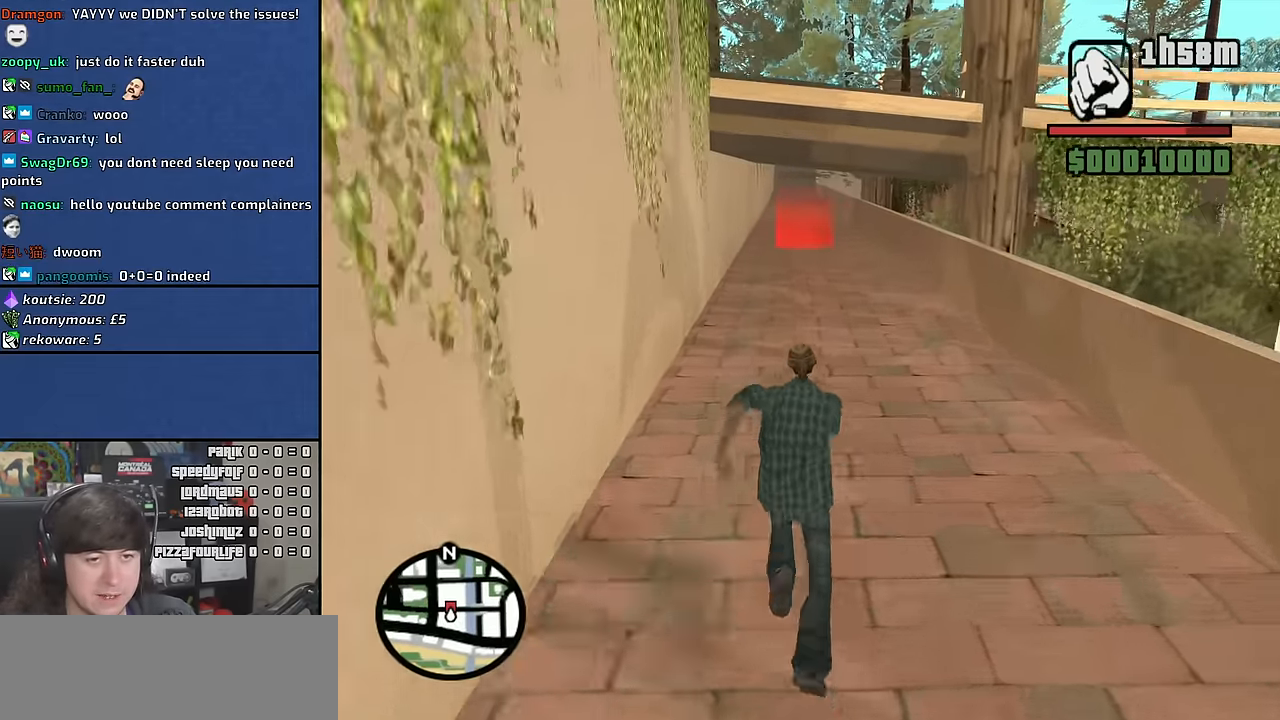
{"keys": ["w"], "mouse": [], "events": [[17, "space", "up"], [150, "space", "down"], [217, "space", "up"], [350, "space", "down"], [400, "space", "up"]]}
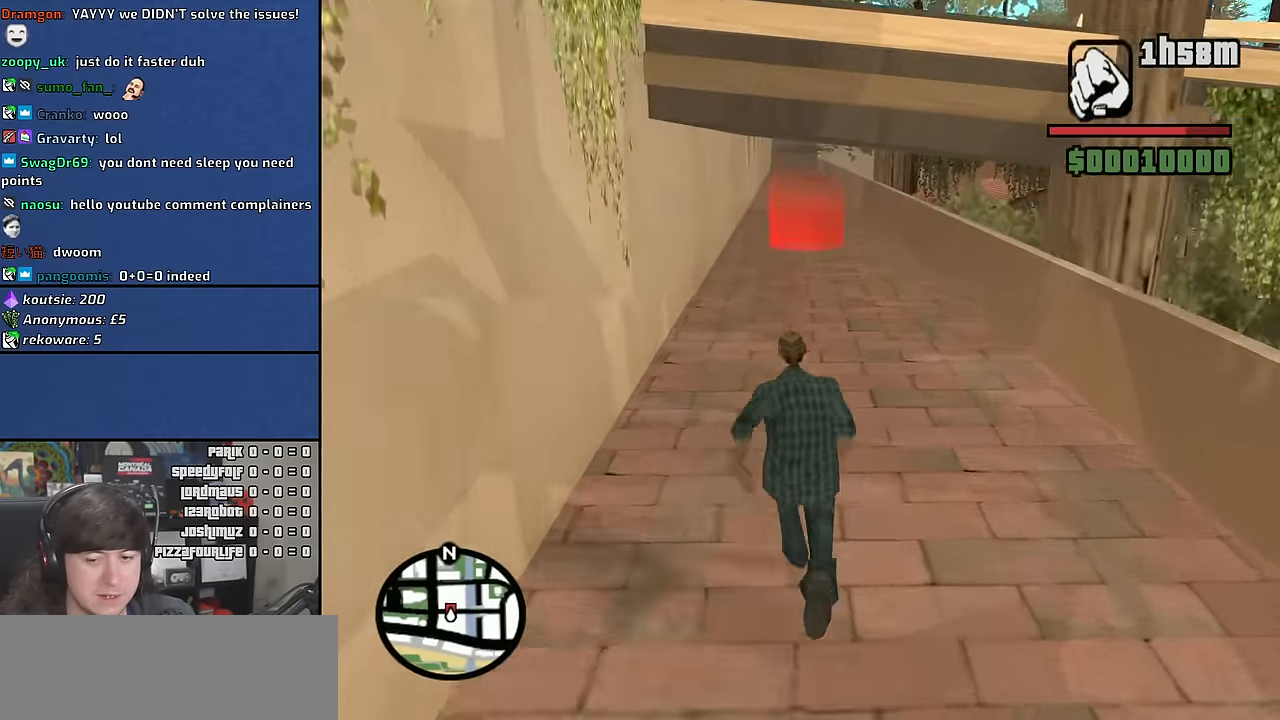
{"keys": ["w"], "mouse": [], "events": [[34, "space", "down"], [84, "space", "up"], [200, "space", "down"], [267, "space", "up"], [384, "space", "down"], [450, "space", "up"]]}
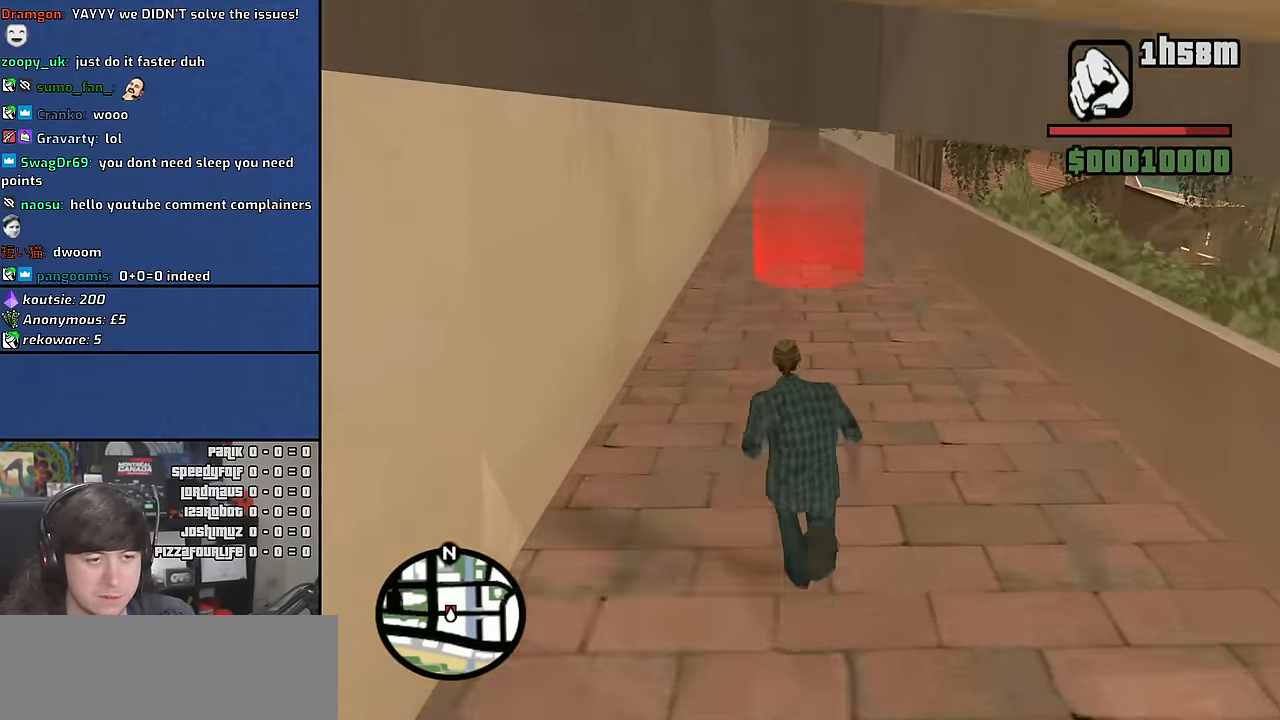
{"keys": ["space", "w"], "mouse": [], "events": [[84, "space", "down"], [150, "space", "up"], [267, "space", "down"], [350, "space", "up"], [467, "space", "down"]]}
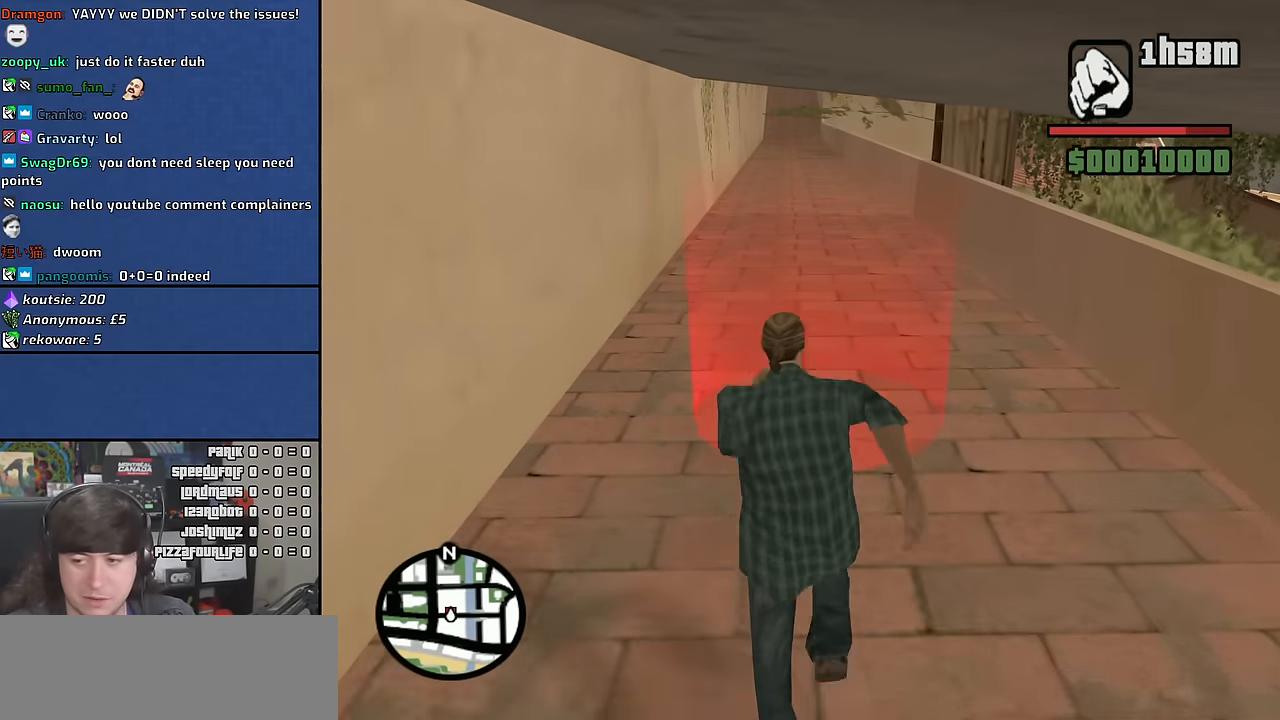
{"keys": ["w"], "mouse": [], "events": [[50, "space", "up"], [167, "space", "down"], [267, "space", "up"], [400, "space", "down"], [467, "space", "up"]]}
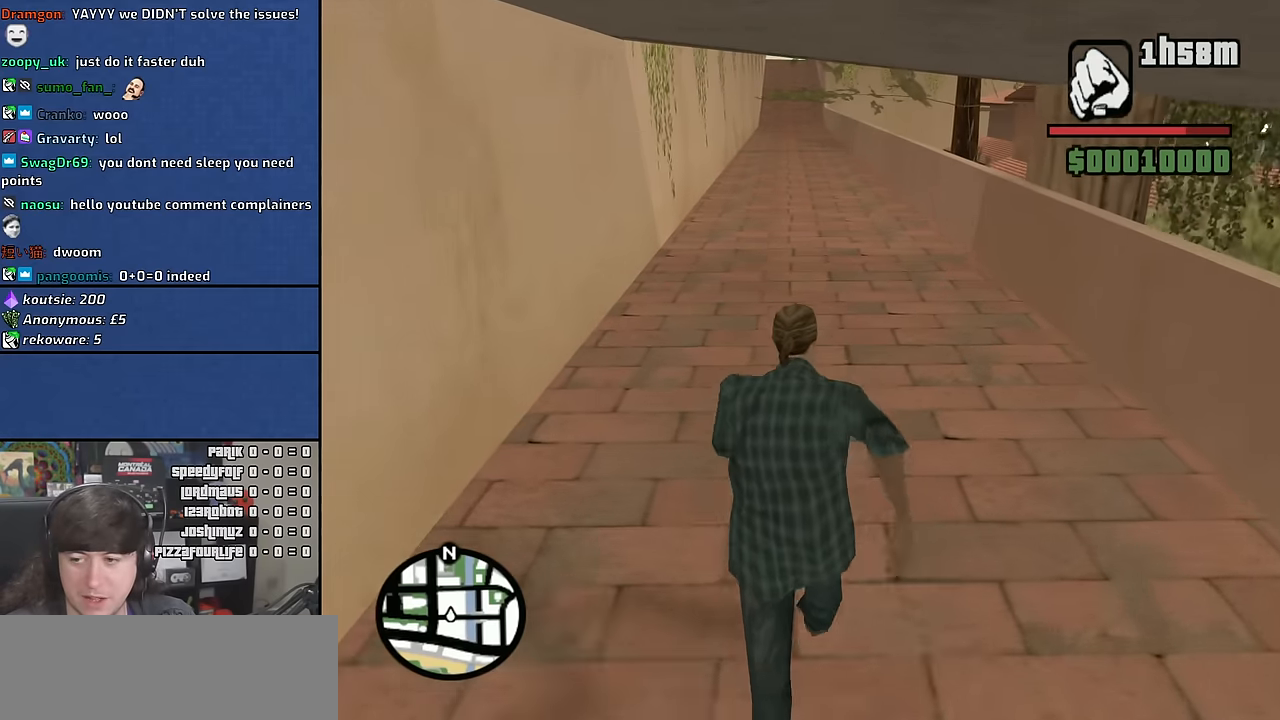
{"keys": ["space", "w"], "mouse": [], "events": [[83, "space", "down"], [150, "space", "up"], [283, "space", "down"], [350, "space", "up"], [483, "space", "down"]]}
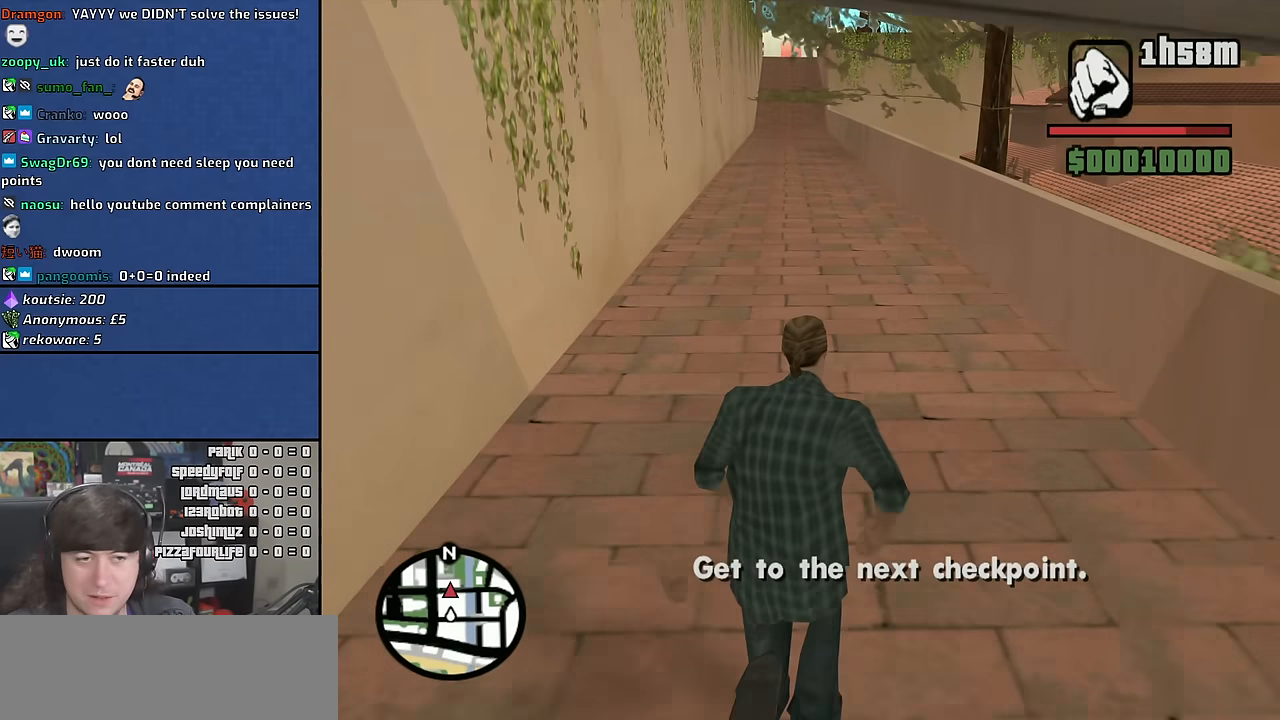
{"keys": ["w"], "mouse": [], "events": [[50, "space", "up"], [183, "space", "down"], [250, "space", "up"], [367, "space", "down"], [450, "space", "up"]]}
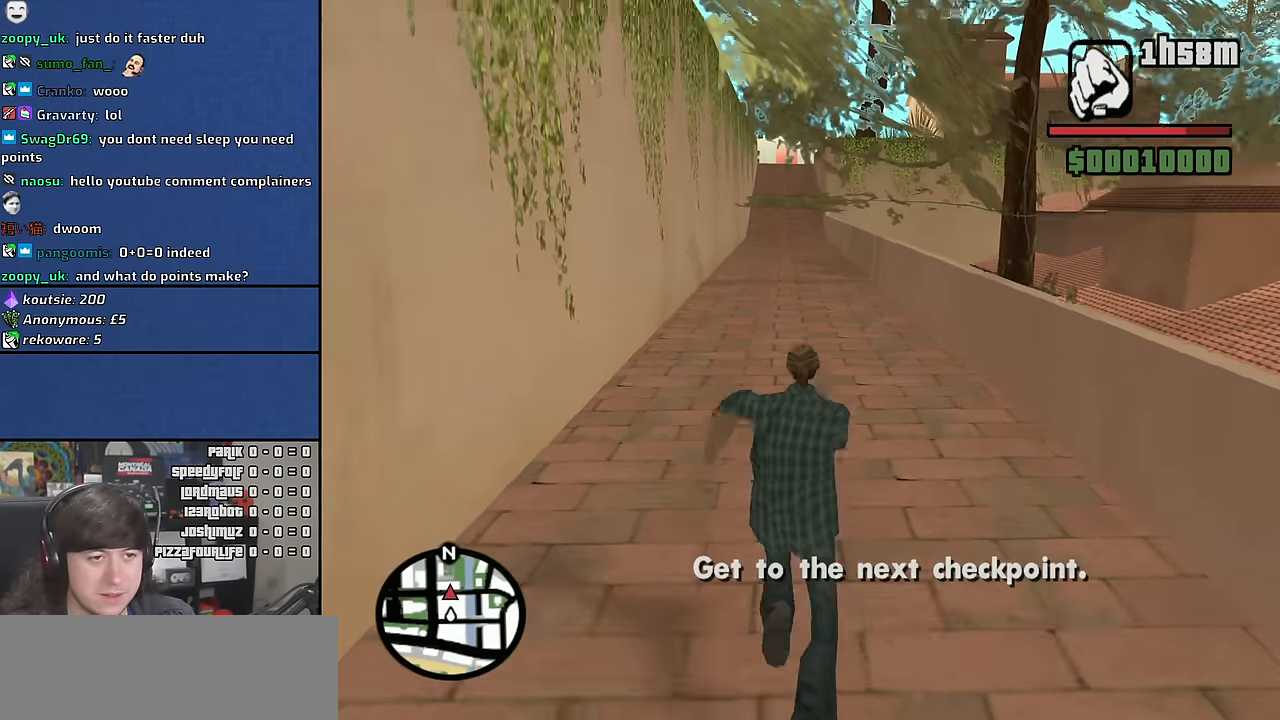
{"keys": ["space", "w"], "mouse": [], "events": [[67, "space", "down"], [150, "space", "up"], [267, "space", "down"], [333, "space", "up"], [467, "space", "down"]]}
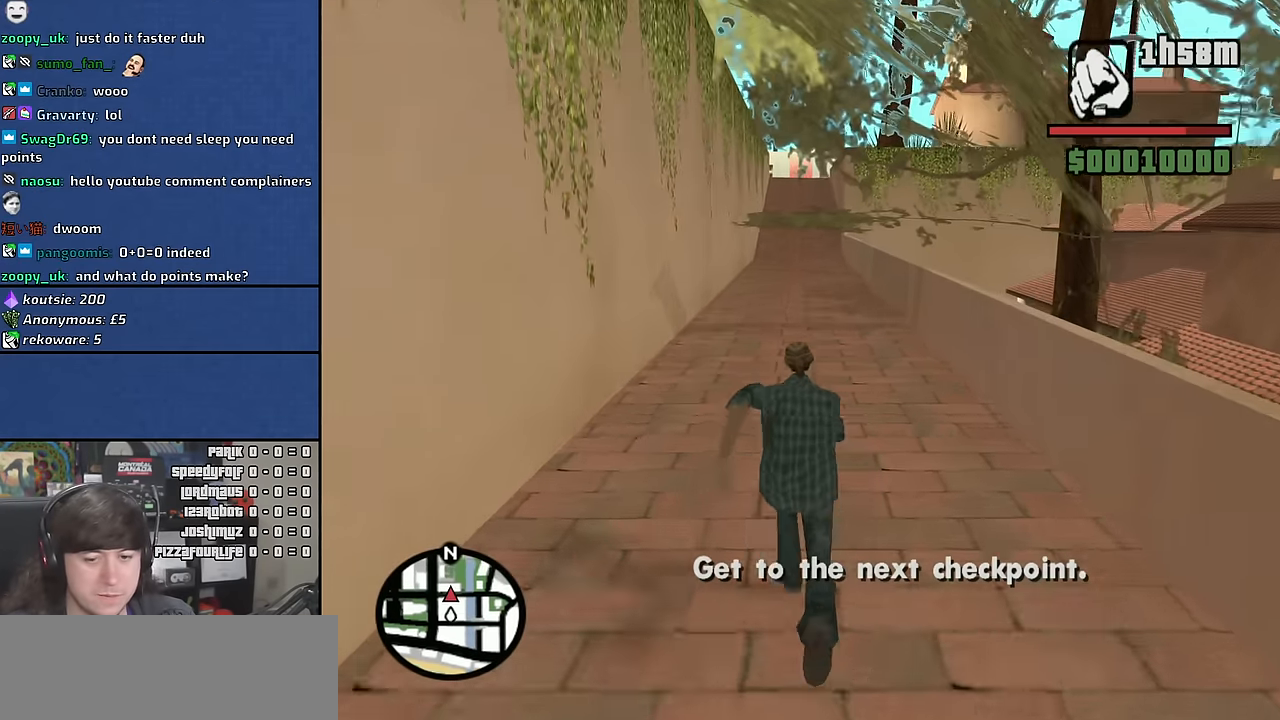
{"keys": ["w"], "mouse": [], "events": [[33, "space", "up"], [167, "space", "down"], [233, "space", "up"], [350, "space", "down"], [417, "space", "up"]]}
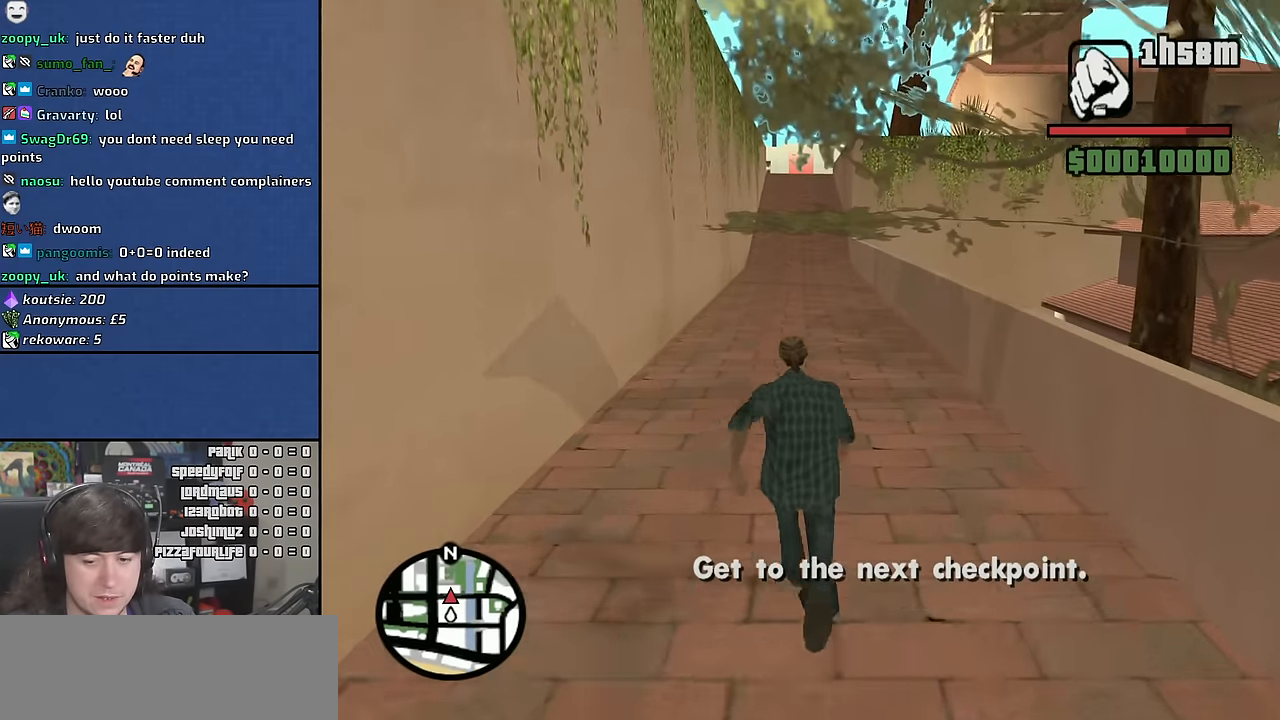
{"keys": ["w"], "mouse": [], "events": [[50, "space", "down"], [117, "space", "up"], [217, "space", "down"], [300, "space", "up"], [400, "space", "down"], [483, "space", "up"]]}
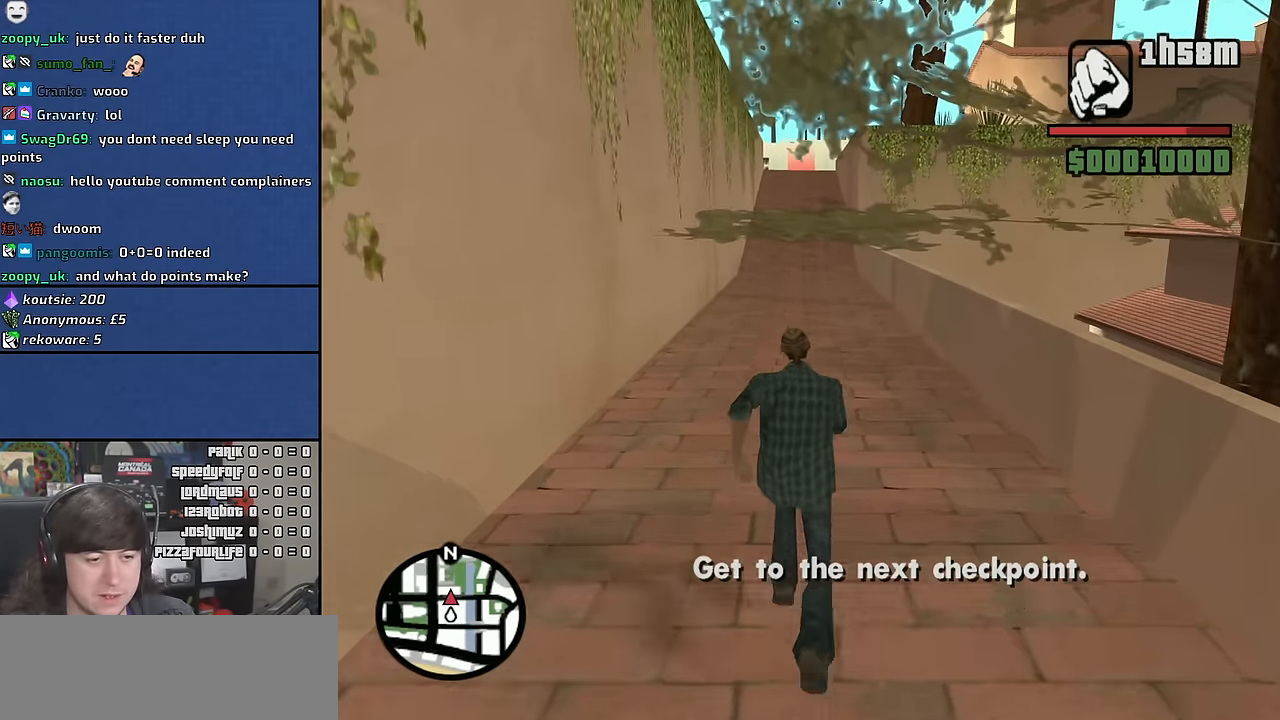
{"keys": ["w"], "mouse": ["wheel"], "events": [[83, "mouse_wheel", "down"], [133, "space", "down"], [217, "space", "up"], [350, "space", "down"], [433, "space", "up"]]}
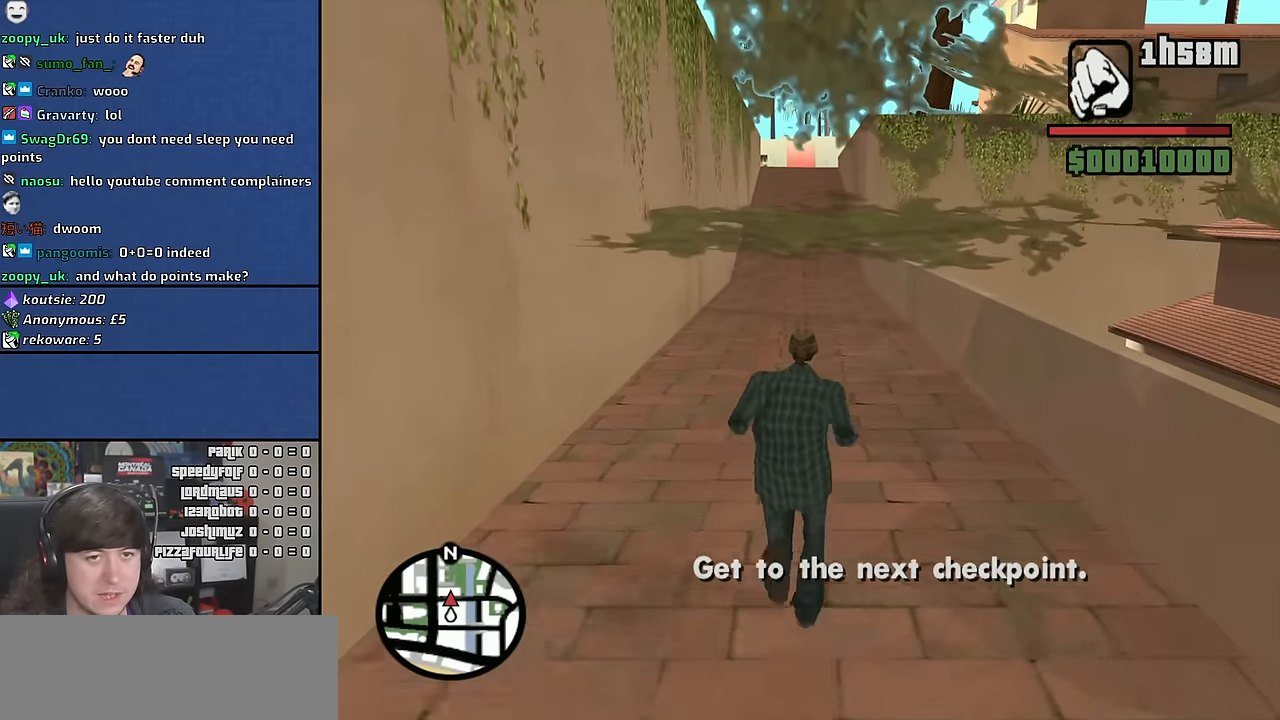
{"keys": ["w"], "mouse": ["wheel"], "events": [[233, "shift", "down"], [400, "shift", "up"]]}